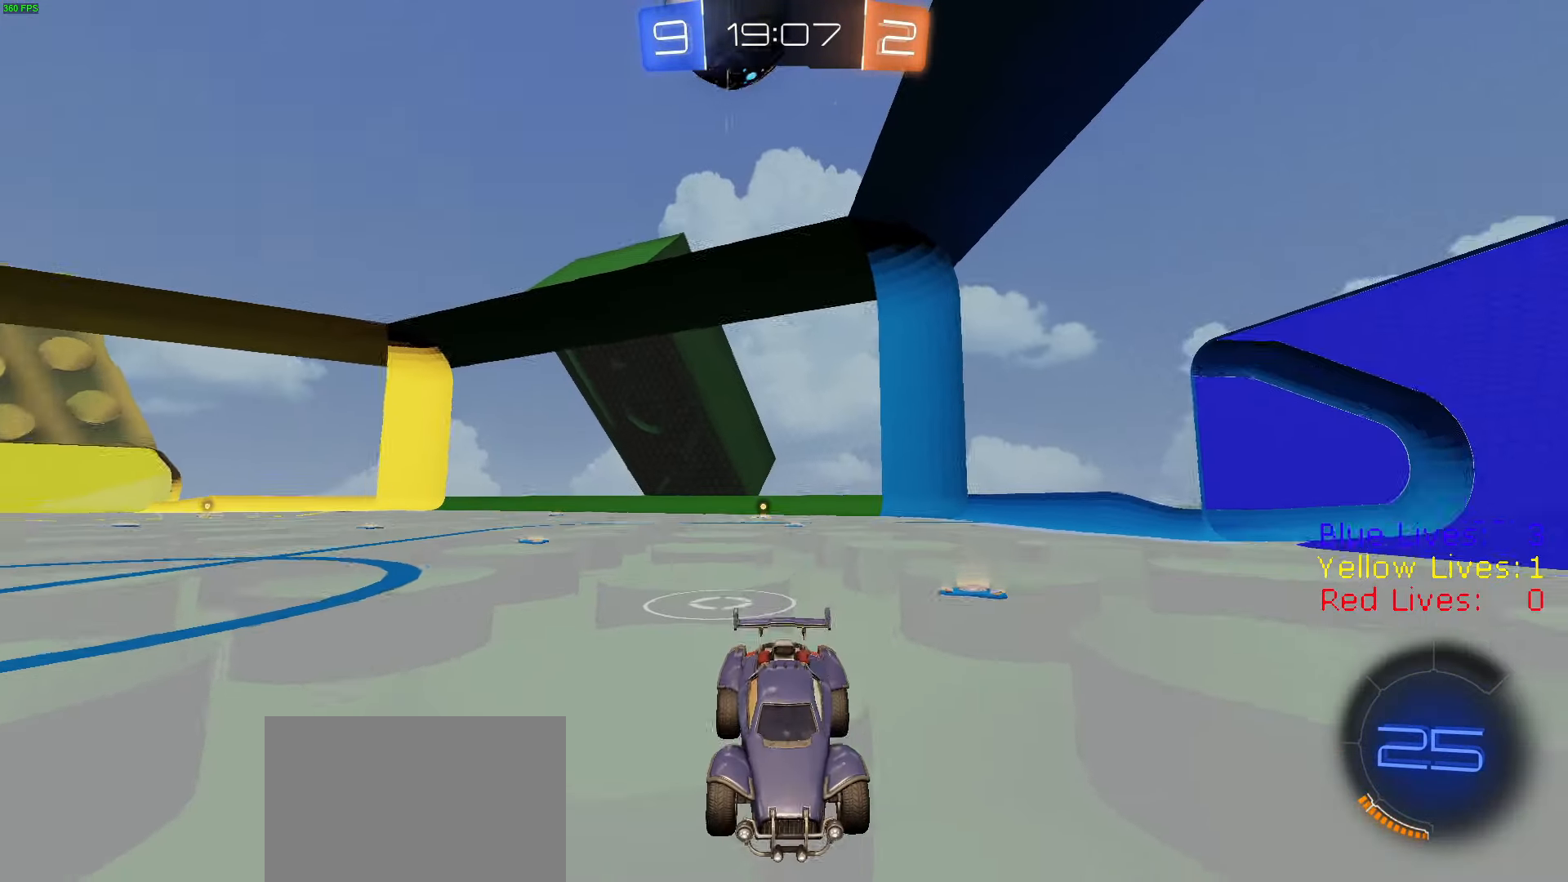
Gameplay with a controller (PlayStation layout); each line is a JSON object with the inputs held at the frame after it. "button_events" lists button changes between this image and that frame as [ms after this image, input, new state], when the widget could be followed in between (sticks are given only as held states).
{"buttons": ["CROSS", "L2"], "left_stick": "center", "right_stick": "center", "button_events": [[501, "CROSS", "down"]]}
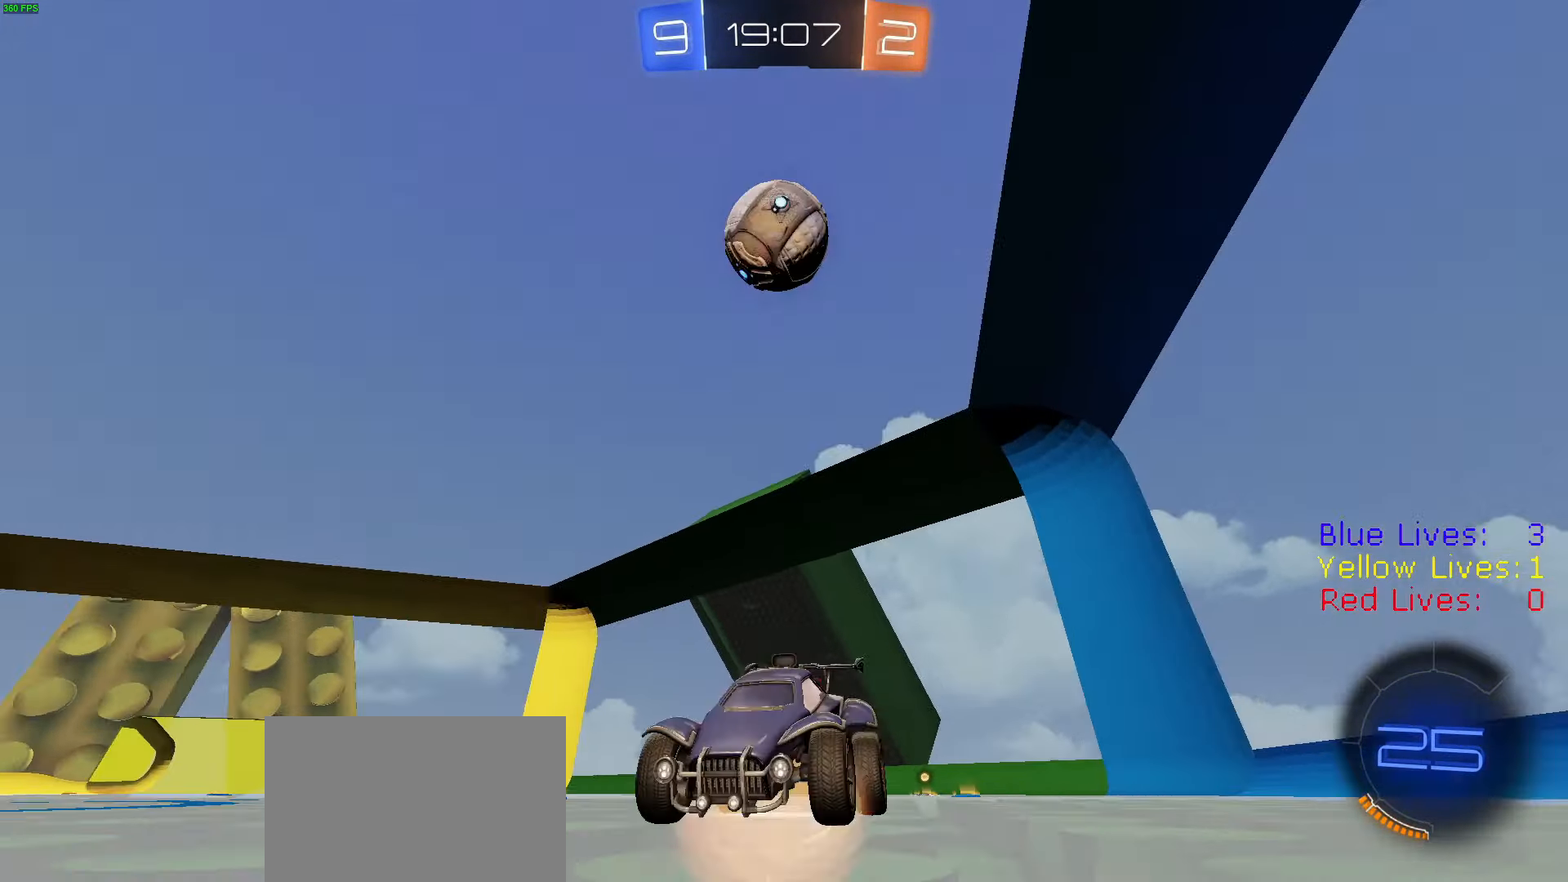
{"buttons": ["CIRCLE", "R1", "R2"], "left_stick": "up", "right_stick": "center", "button_events": [[66, "CROSS", "up"], [100, "CROSS", "down"], [183, "L2", "up"], [217, "CROSS", "up"], [250, "R2", "down"], [283, "CIRCLE", "down"], [300, "TRIANGLE", "down"], [434, "TRIANGLE", "up"], [467, "R1", "down"]]}
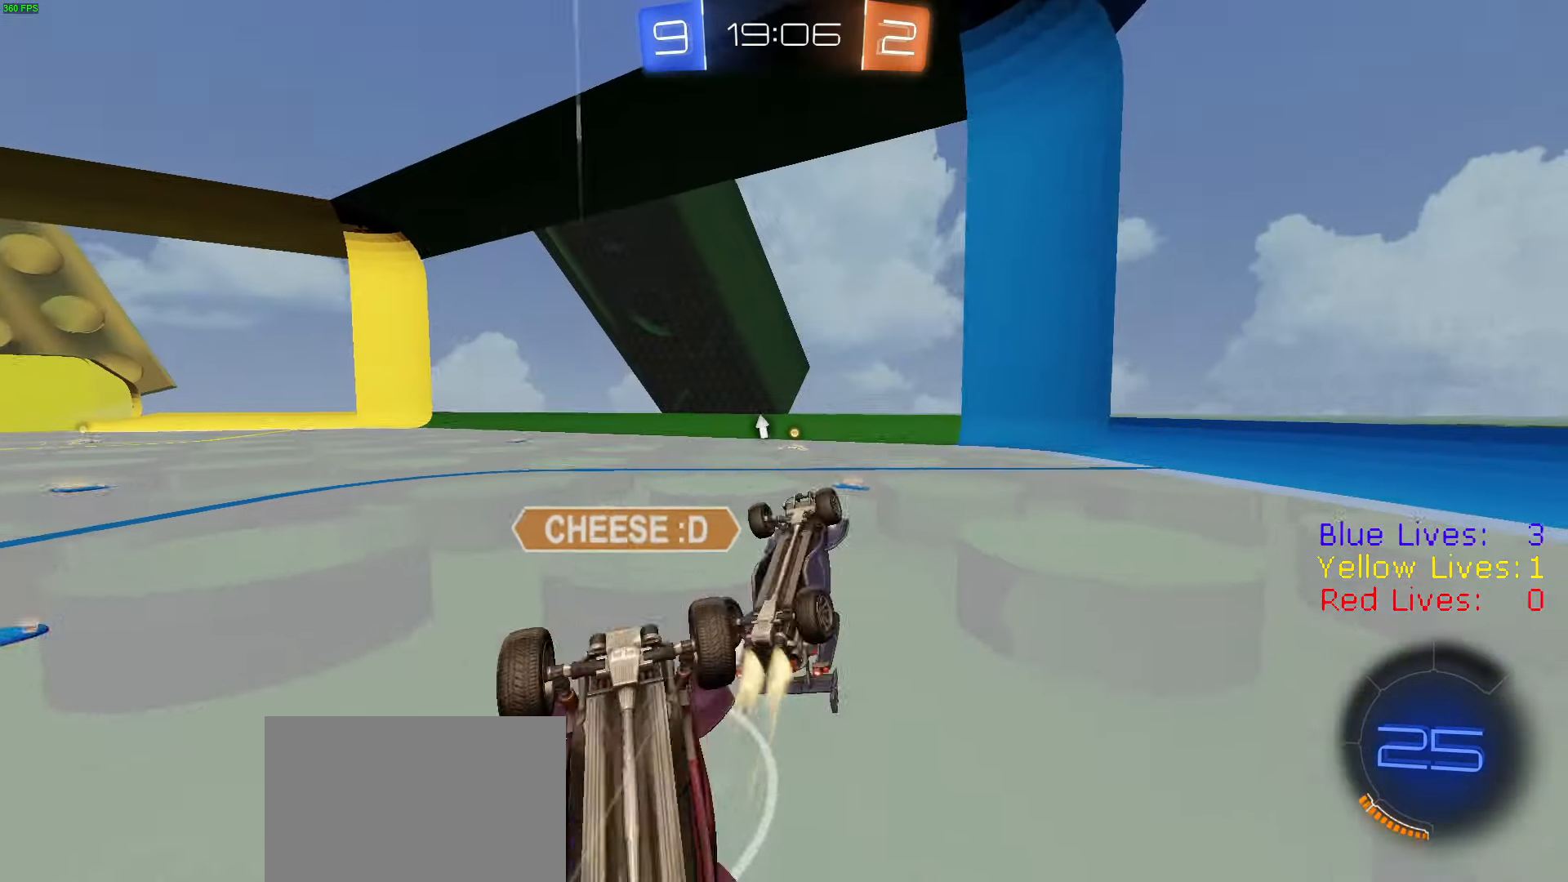
{"buttons": ["R1", "R2"], "left_stick": "up", "right_stick": "center", "button_events": [[451, "CIRCLE", "up"]]}
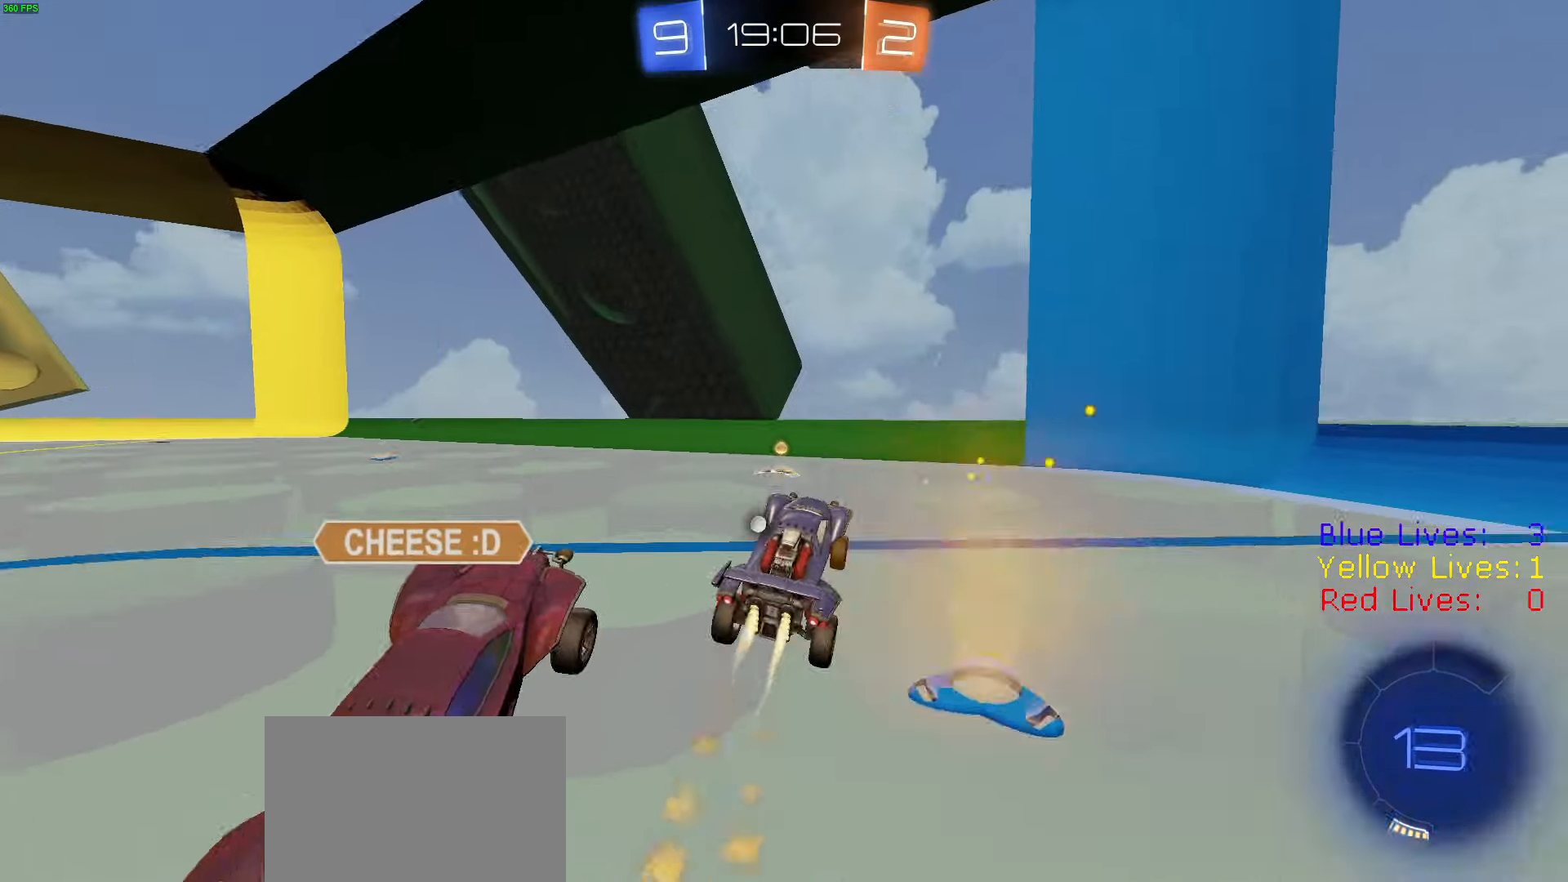
{"buttons": ["L1", "R2"], "left_stick": "right", "right_stick": "center", "button_events": [[66, "R1", "up"], [317, "TRIANGLE", "down"], [351, "L1", "down"], [417, "TRIANGLE", "up"]]}
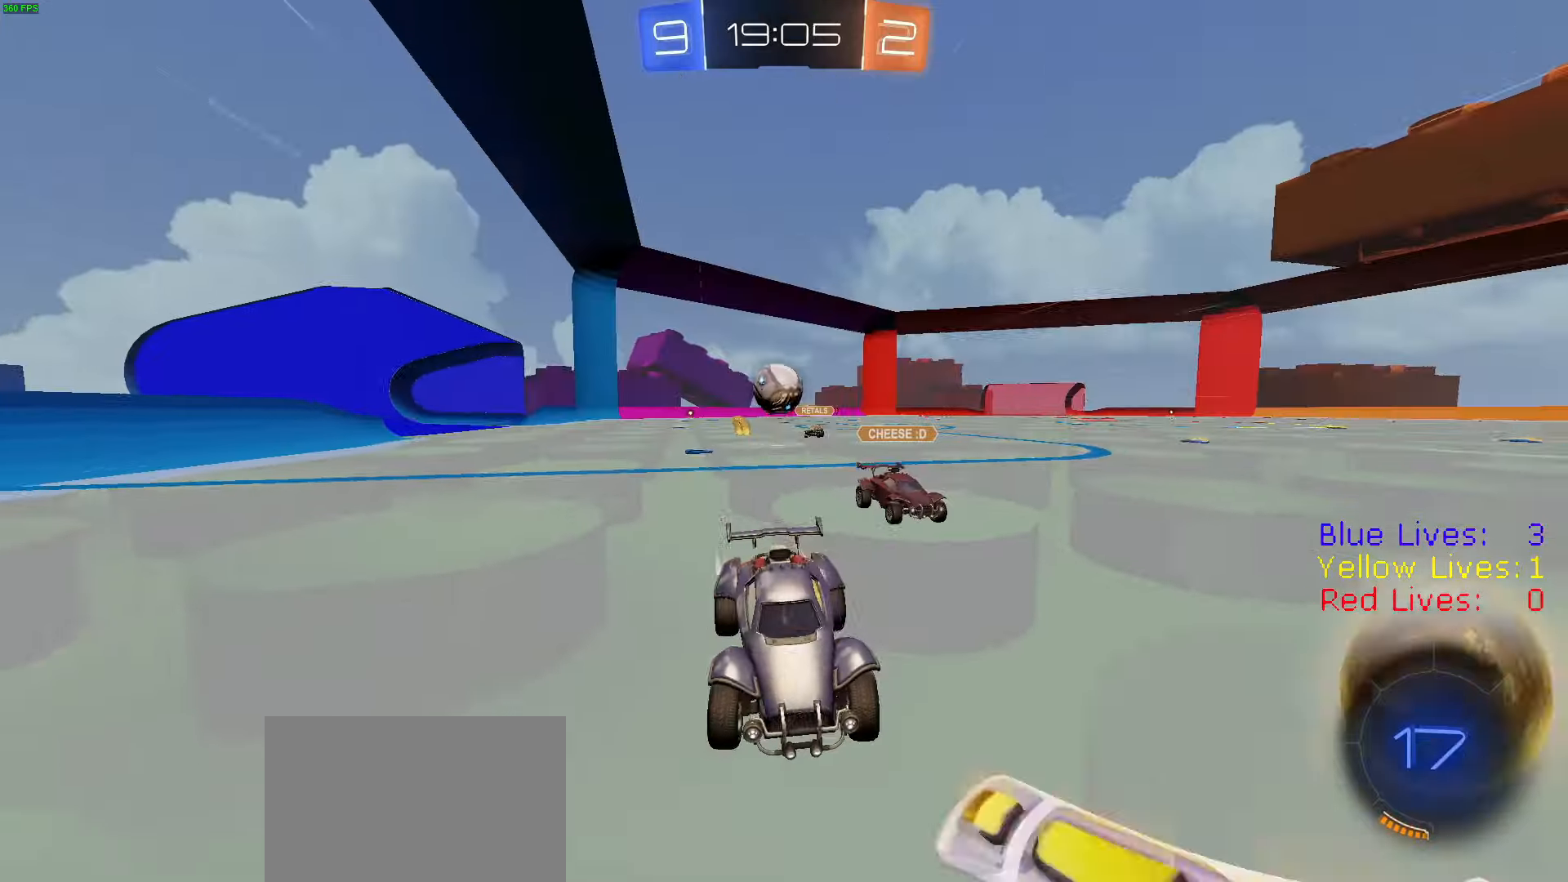
{"buttons": ["L1", "R2"], "left_stick": "right", "right_stick": "center", "button_events": [[16, "L1", "up"], [500, "L1", "down"]]}
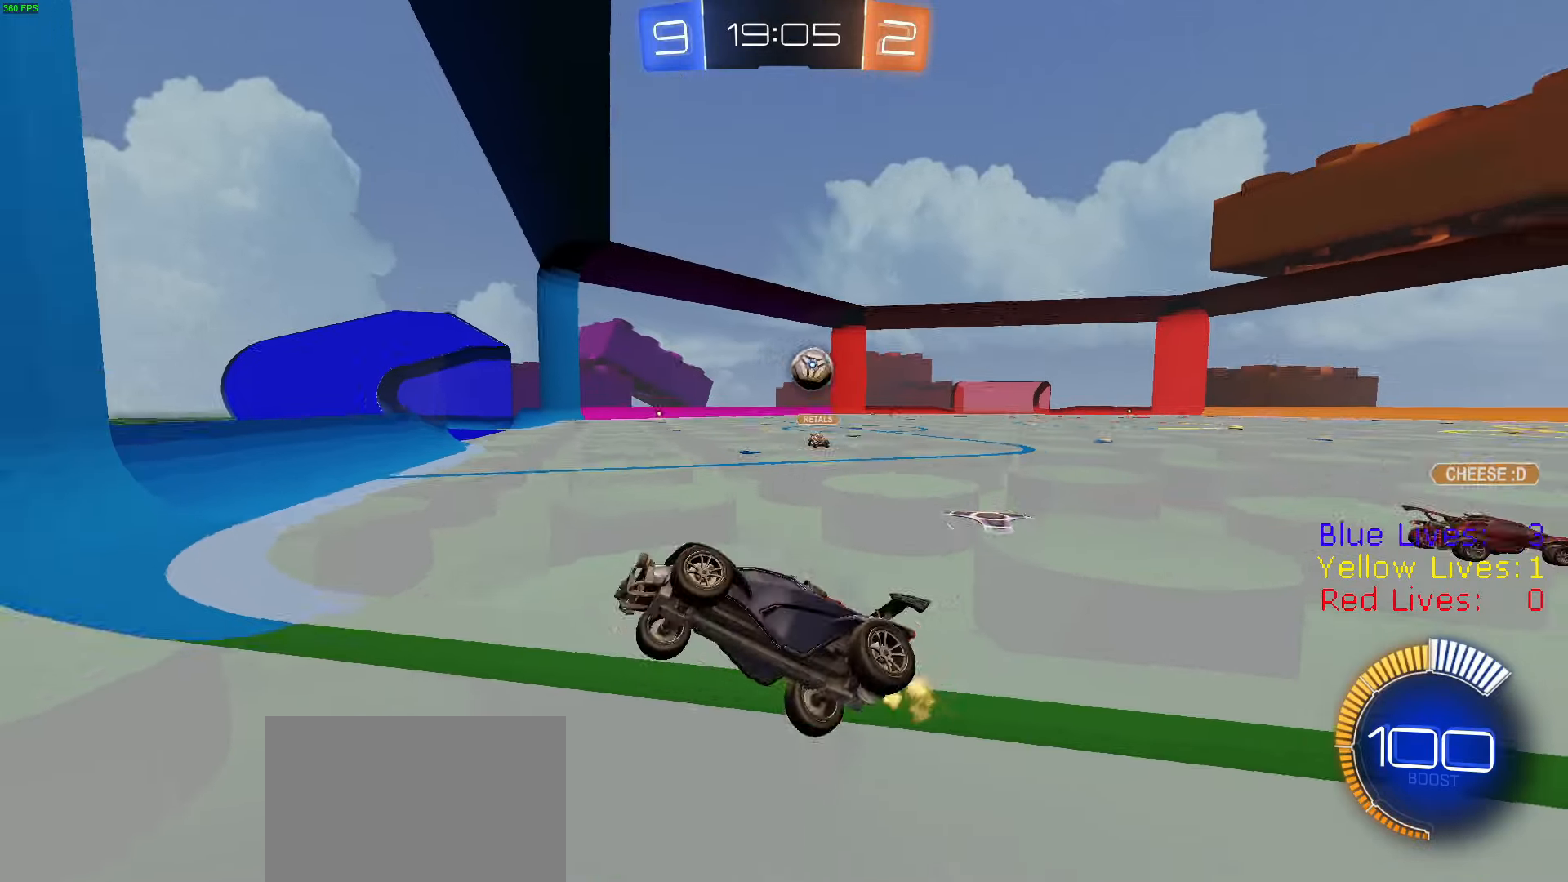
{"buttons": ["R2"], "left_stick": "right", "right_stick": "center", "button_events": [[167, "L1", "up"]]}